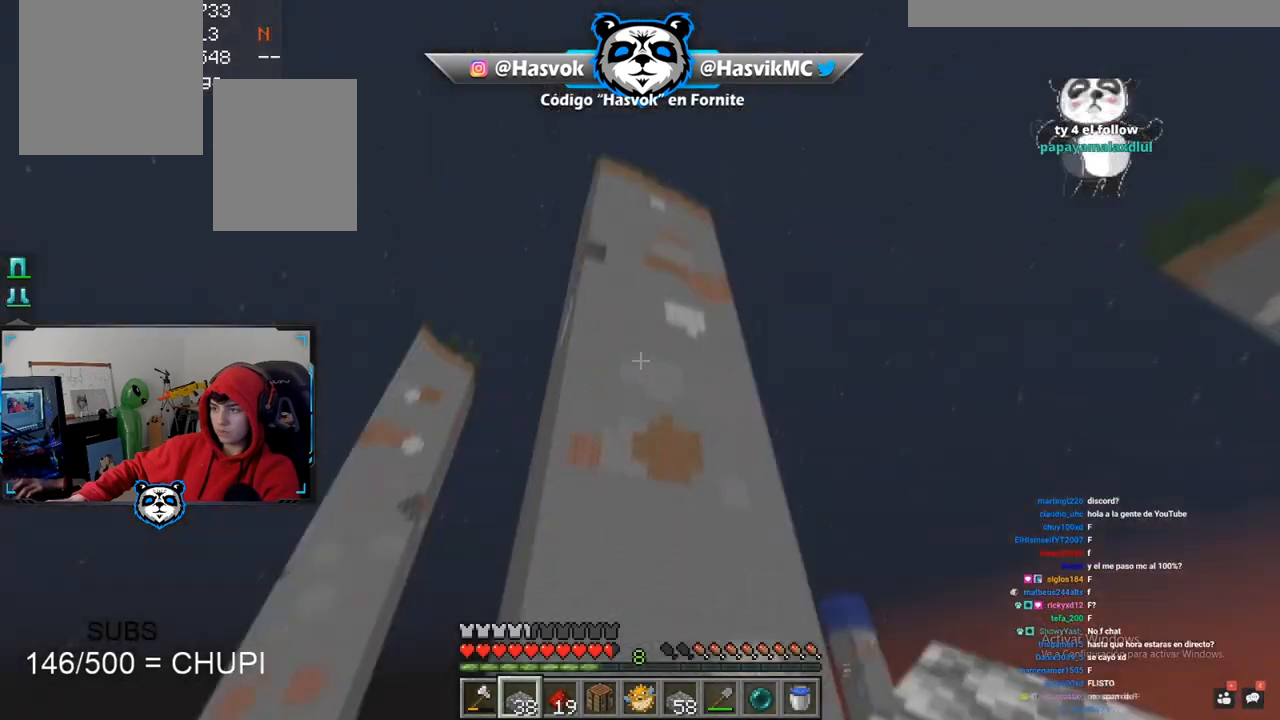
Gameplay with keyboard and mouse; each line is a JSON object with the keys and mouse buttons held at the frame after it. "events" lists presses ("down") and releases ("up") of "a", "d", "s", "space", "w", "mouse_left" and "mouse_right" between this image and that frame as [ms after this image, input, new state], when the widget could be followed in between. "mouse_left", "mouse_right" = the "left", "right" buttons of the "mouse" list. No other keys are recorded. Fast repeated clicks can show as one long hold. Mouse movement is not recorded.
{"keys": ["a", "s"], "mouse": [], "events": [[133, "d", "down"], [166, "d", "up"], [200, "s", "down"], [267, "s", "up"], [400, "s", "down"], [417, "a", "down"]]}
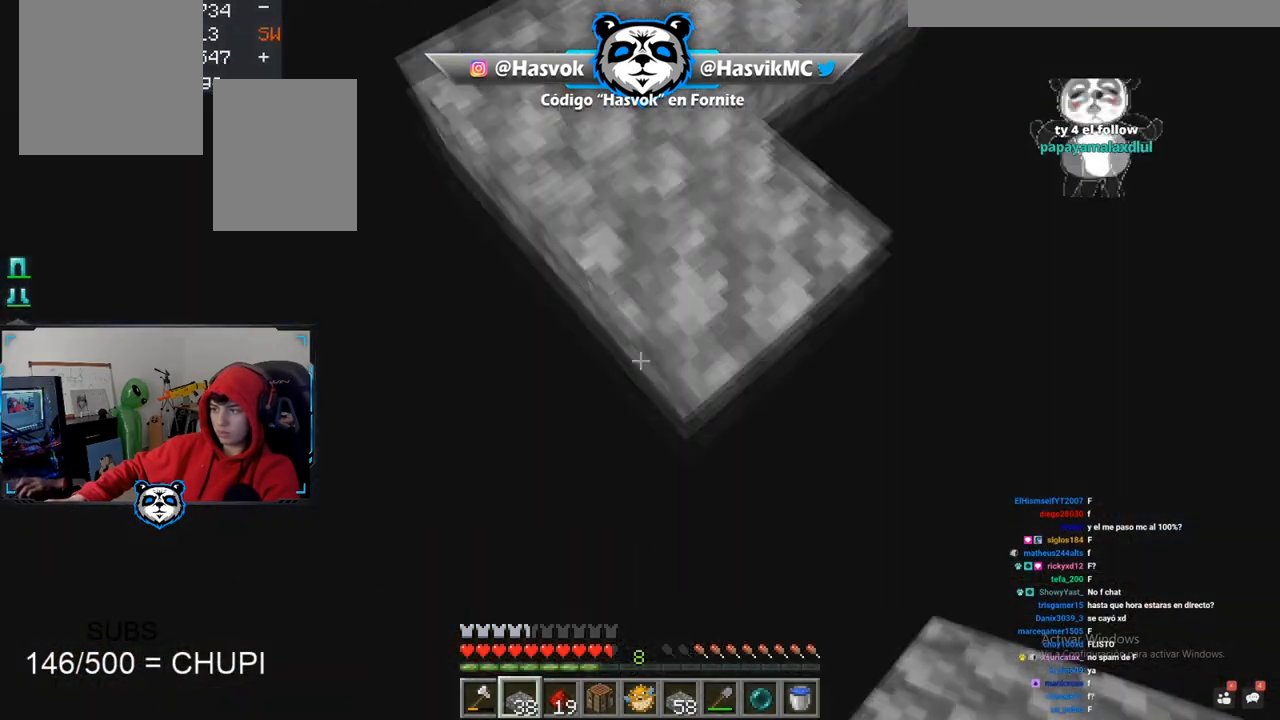
{"keys": ["a", "s"], "mouse": [], "events": [[17, "mouse_right", "down"], [50, "mouse_right", "up"], [84, "a", "up"], [117, "mouse_right", "down"], [200, "d", "down"], [250, "d", "up"], [317, "d", "down"], [334, "mouse_right", "up"], [367, "mouse_right", "down"], [467, "a", "down"], [467, "d", "up"], [501, "mouse_right", "up"]]}
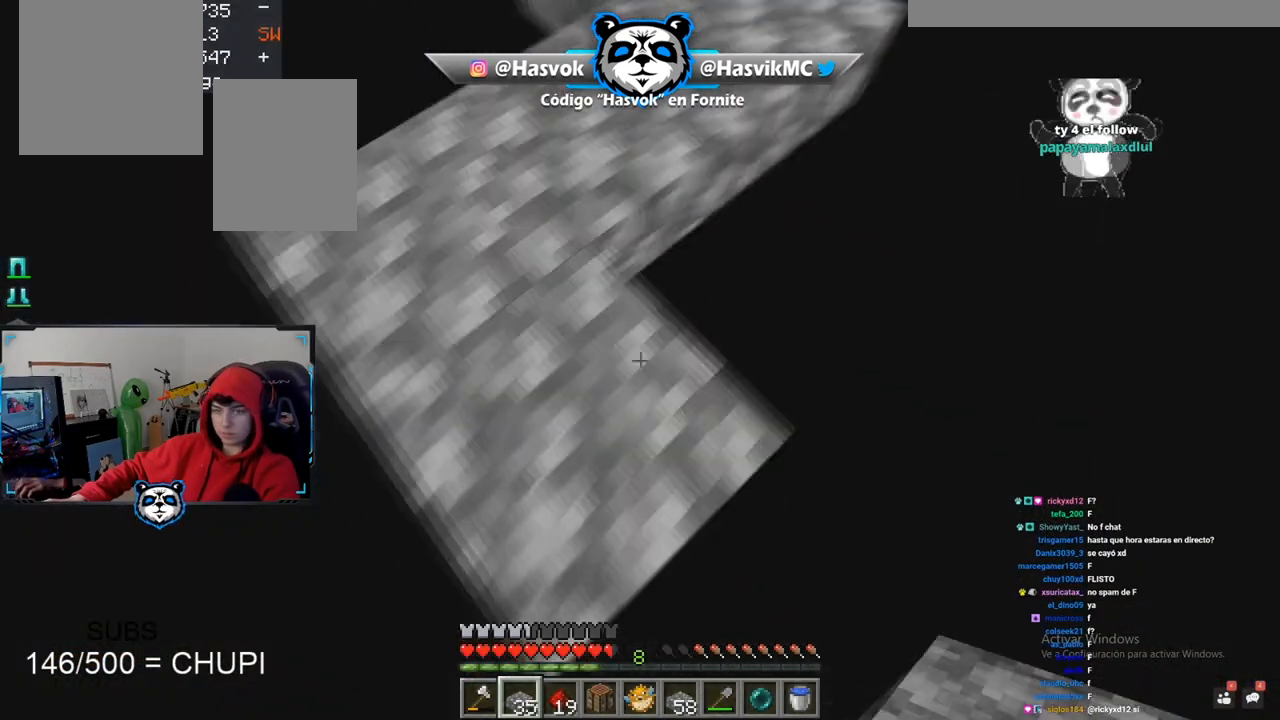
{"keys": ["d", "s"], "mouse": ["right"], "events": [[33, "d", "down"], [50, "a", "up"], [50, "mouse_right", "down"], [133, "d", "up"], [200, "a", "down"], [250, "a", "up"], [450, "mouse_right", "up"], [483, "mouse_right", "down"], [500, "d", "down"]]}
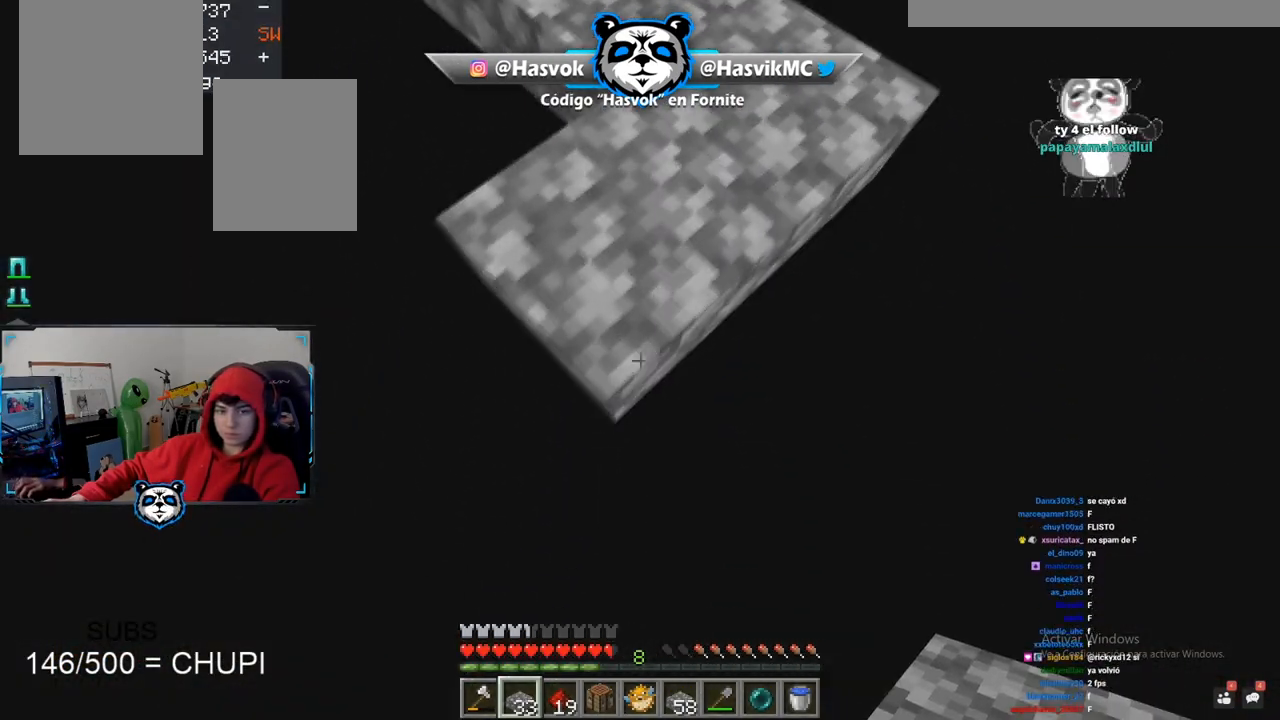
{"keys": [], "mouse": []}
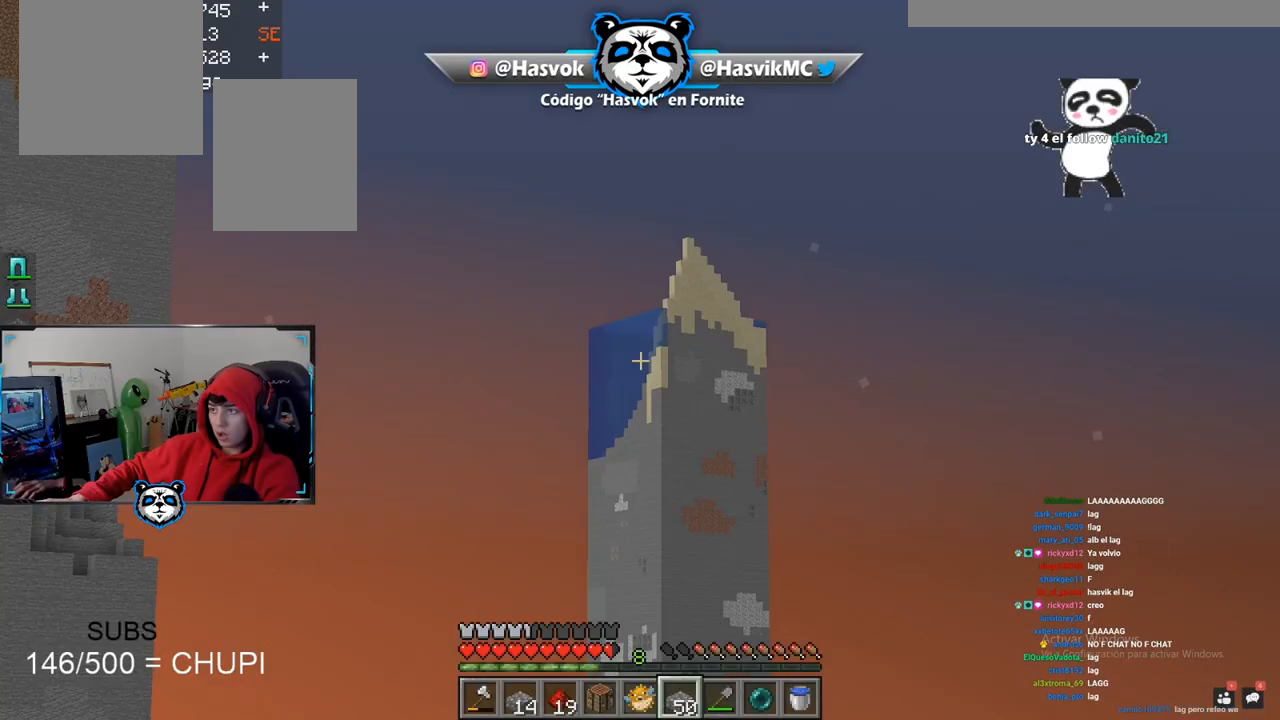
{"keys": [], "mouse": [], "events": []}
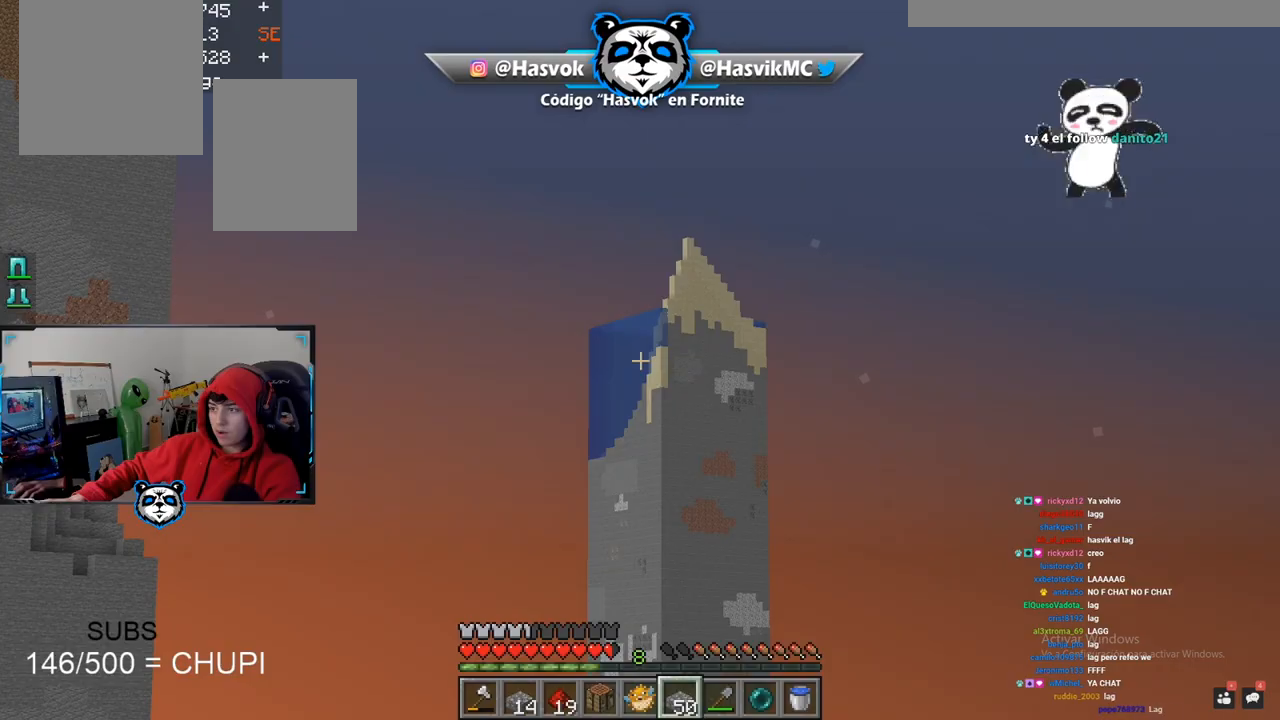
{"keys": ["w"], "mouse": [], "events": [[367, "w", "down"]]}
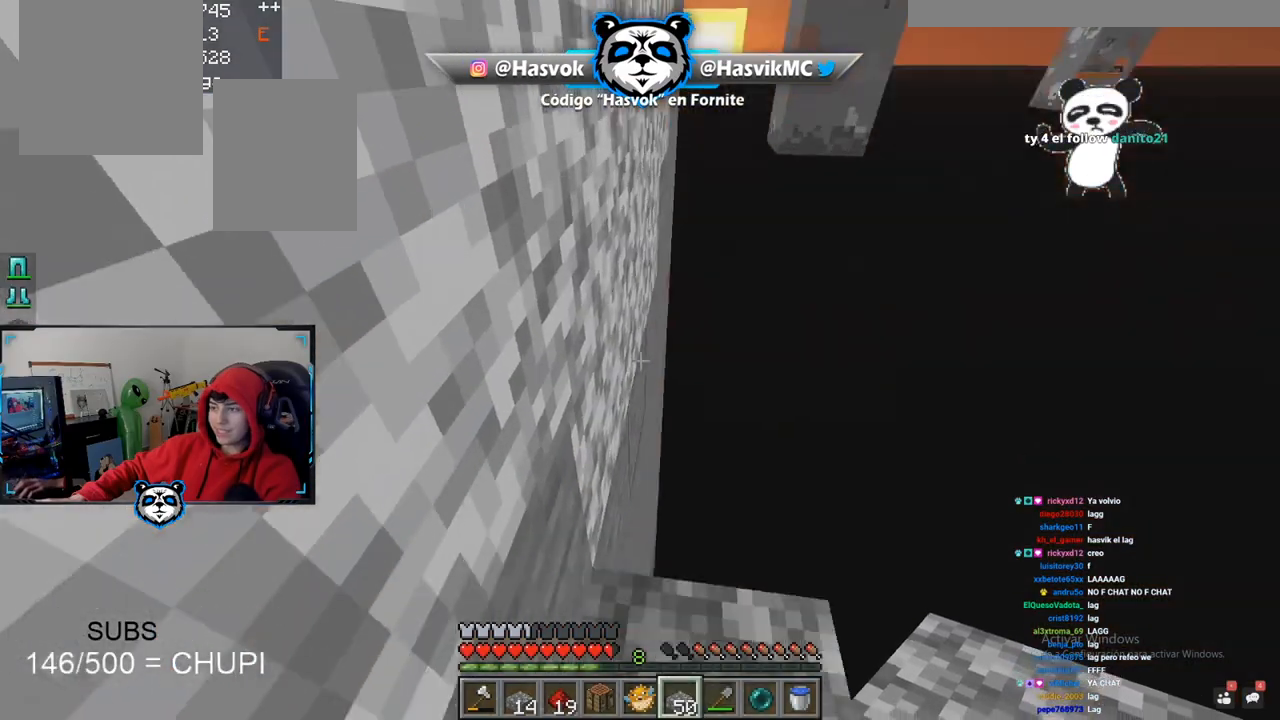
{"keys": ["d"], "mouse": [], "events": [[50, "w", "up"], [267, "w", "down"], [417, "w", "up"], [467, "d", "down"]]}
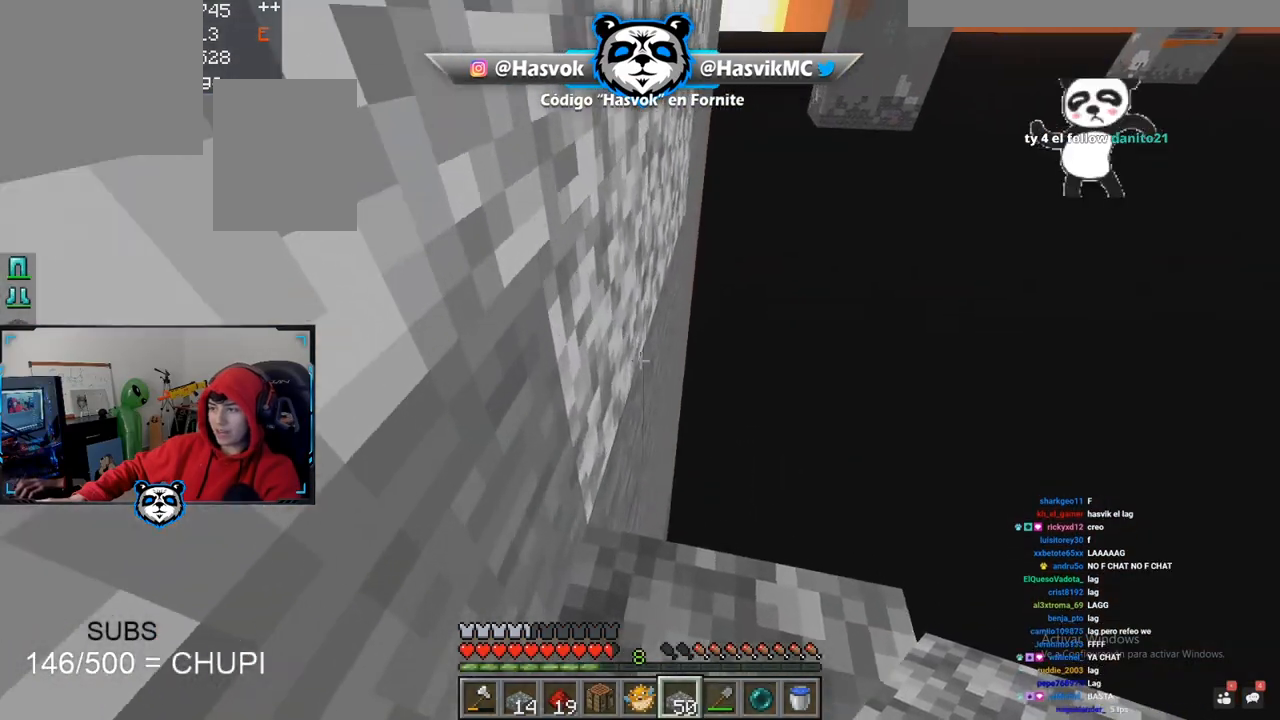
{"keys": ["s"], "mouse": ["right"], "events": [[134, "d", "up"], [334, "s", "down"], [401, "mouse_right", "down"]]}
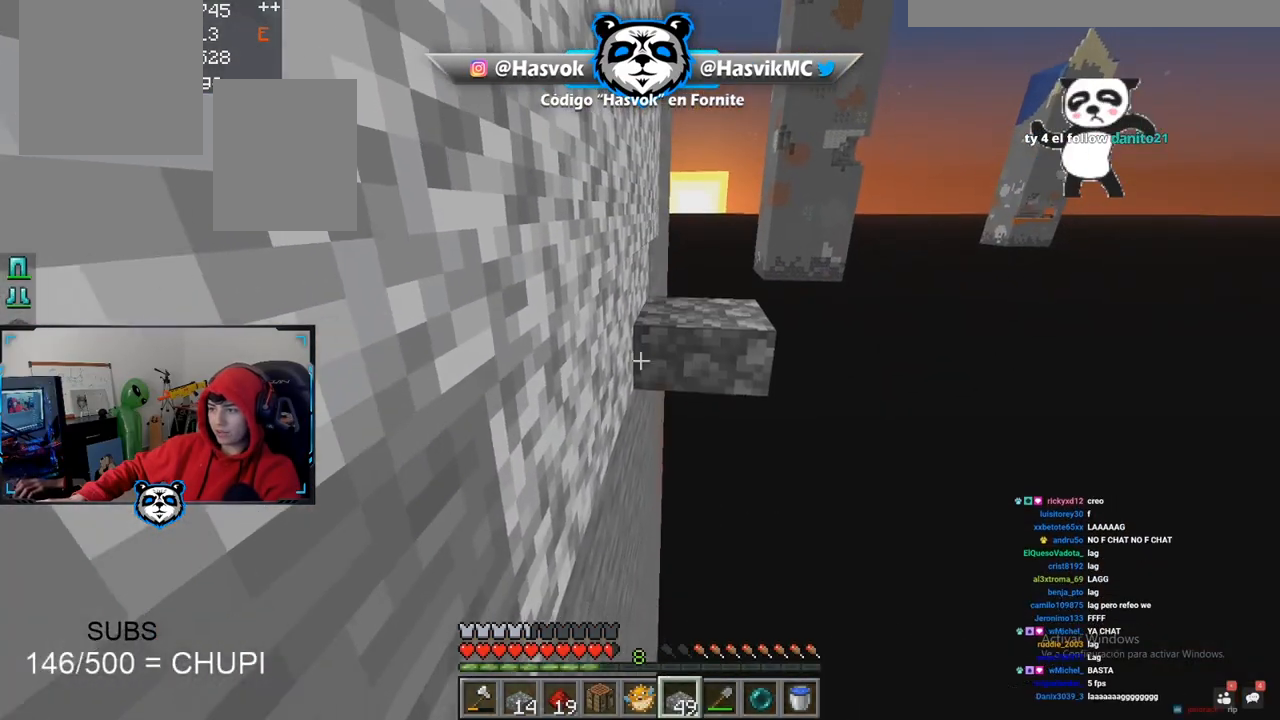
{"keys": ["s"], "mouse": ["right"], "events": [[17, "s", "up"], [183, "s", "down"], [267, "mouse_right", "up"], [450, "mouse_right", "down"]]}
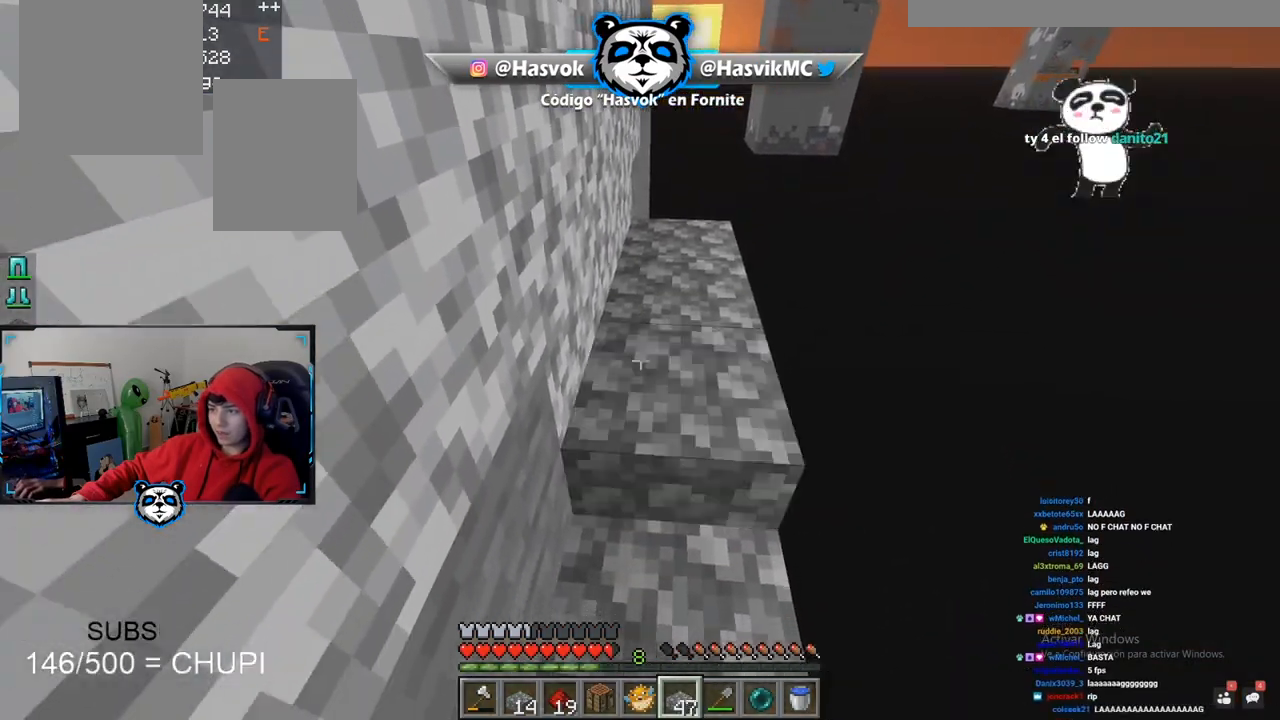
{"keys": ["w"], "mouse": [], "events": [[84, "s", "up"], [117, "mouse_right", "up"], [301, "w", "down"]]}
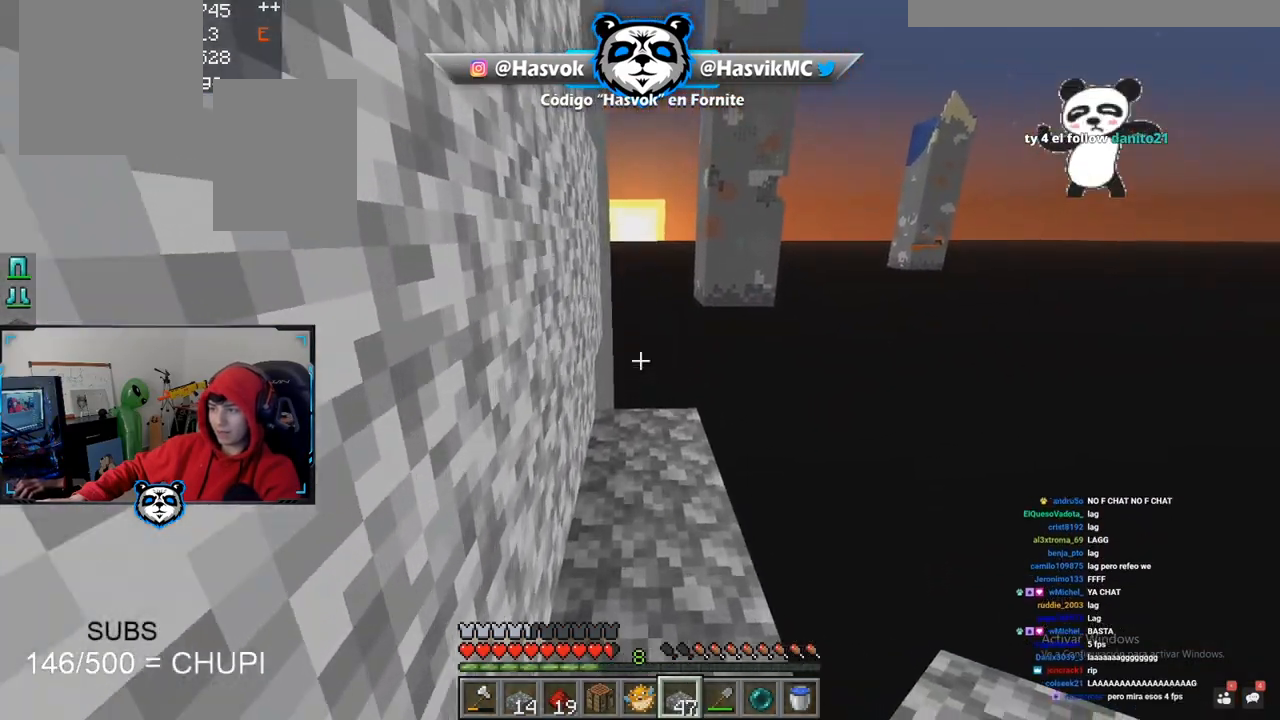
{"keys": ["w"], "mouse": [], "events": []}
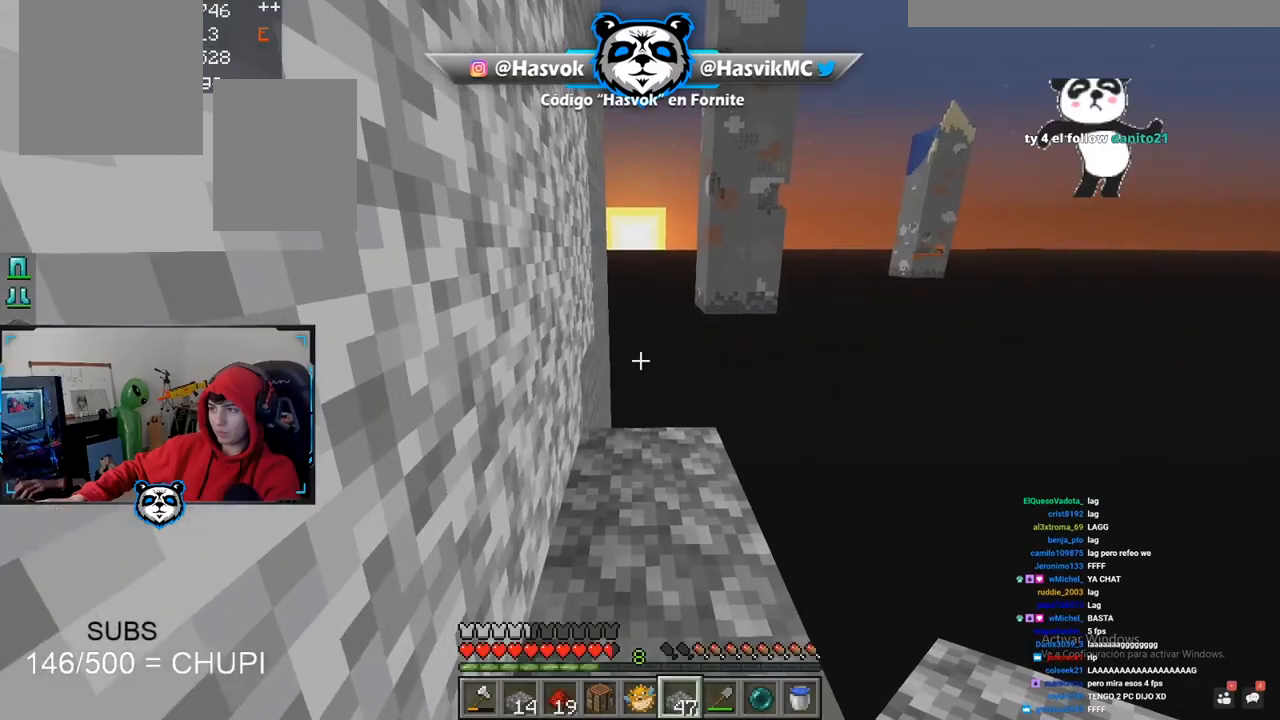
{"keys": ["w"], "mouse": [], "events": [[50, "d", "down"], [301, "d", "up"]]}
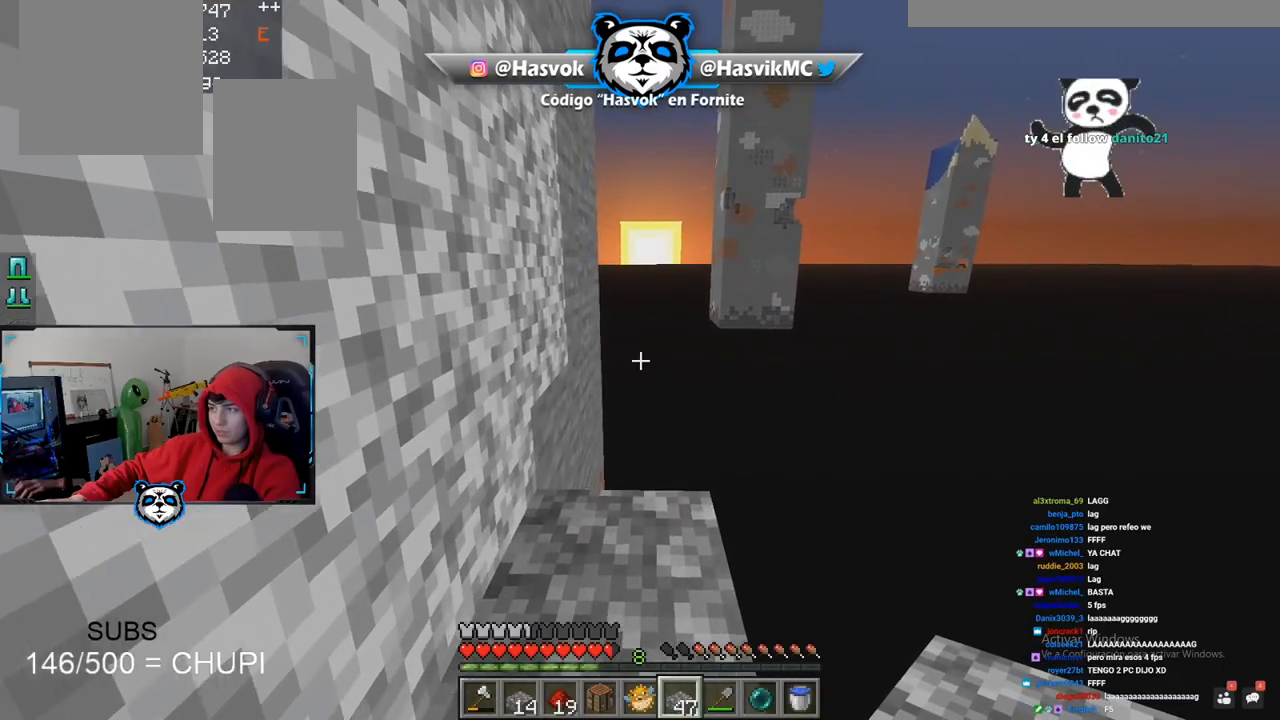
{"keys": [], "mouse": [], "events": [[400, "w", "up"]]}
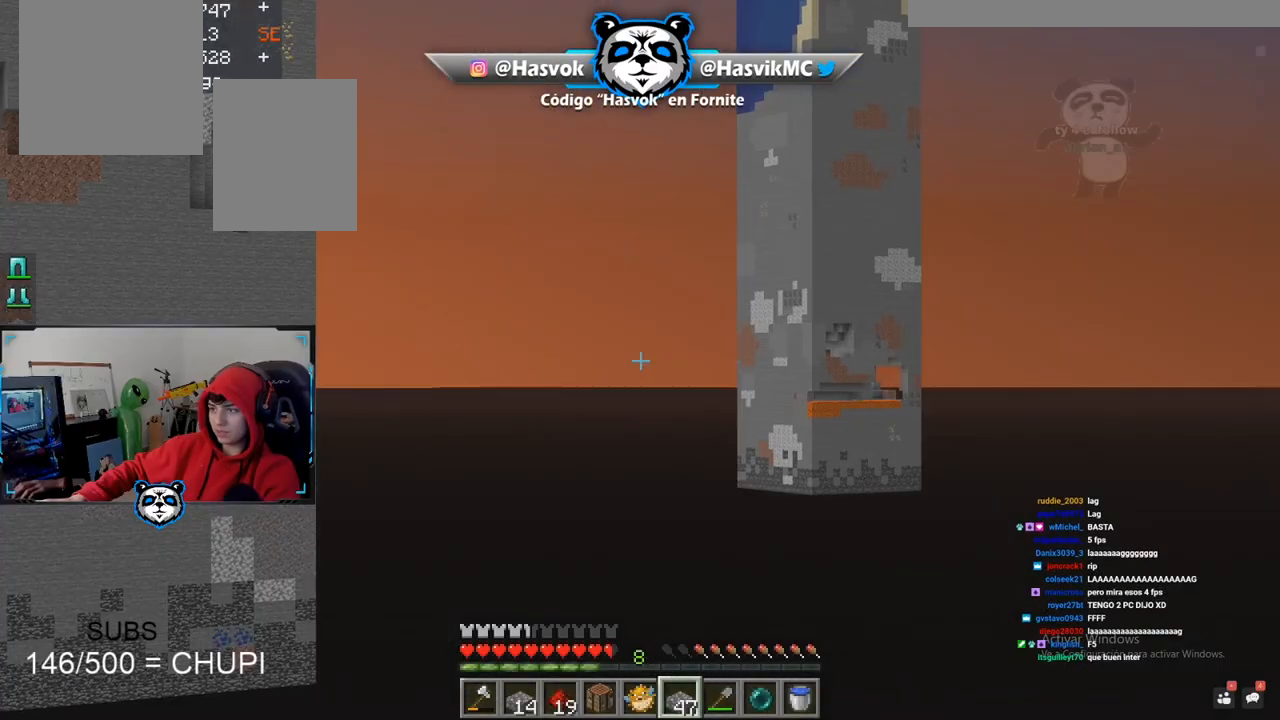
{"keys": [], "mouse": [], "events": [[151, "w", "down"], [434, "w", "up"]]}
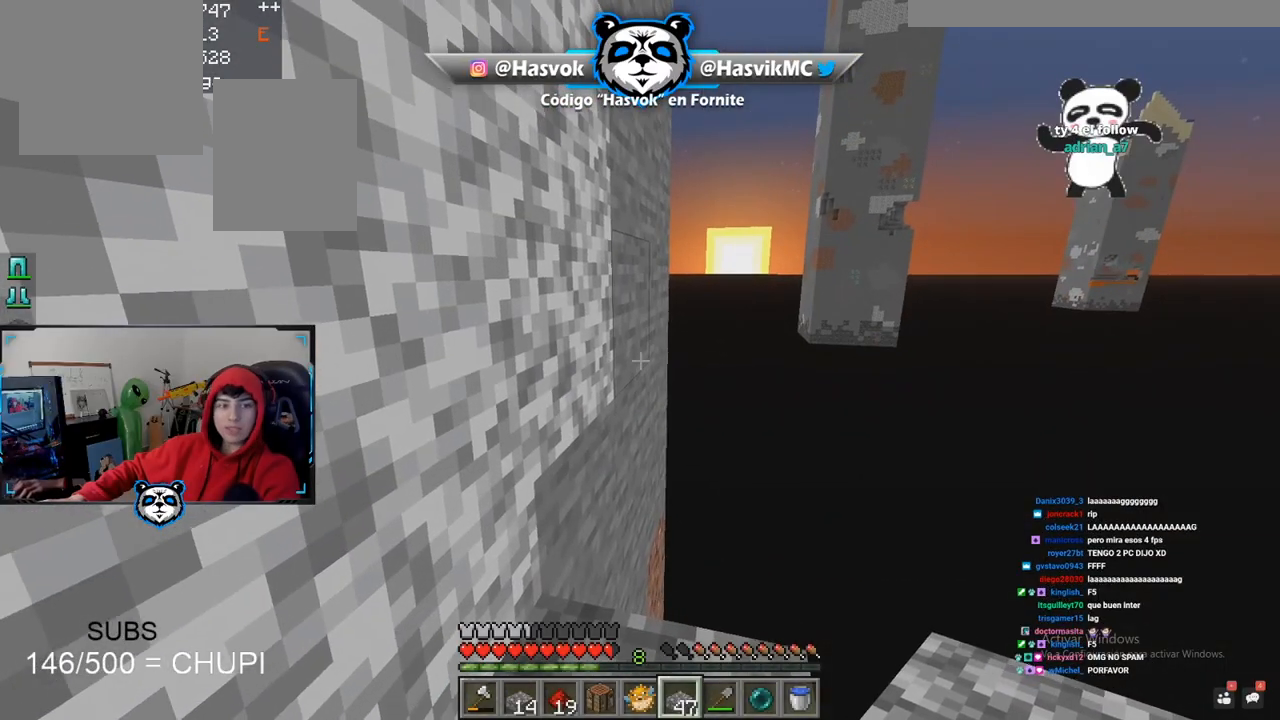
{"keys": [], "mouse": [], "events": []}
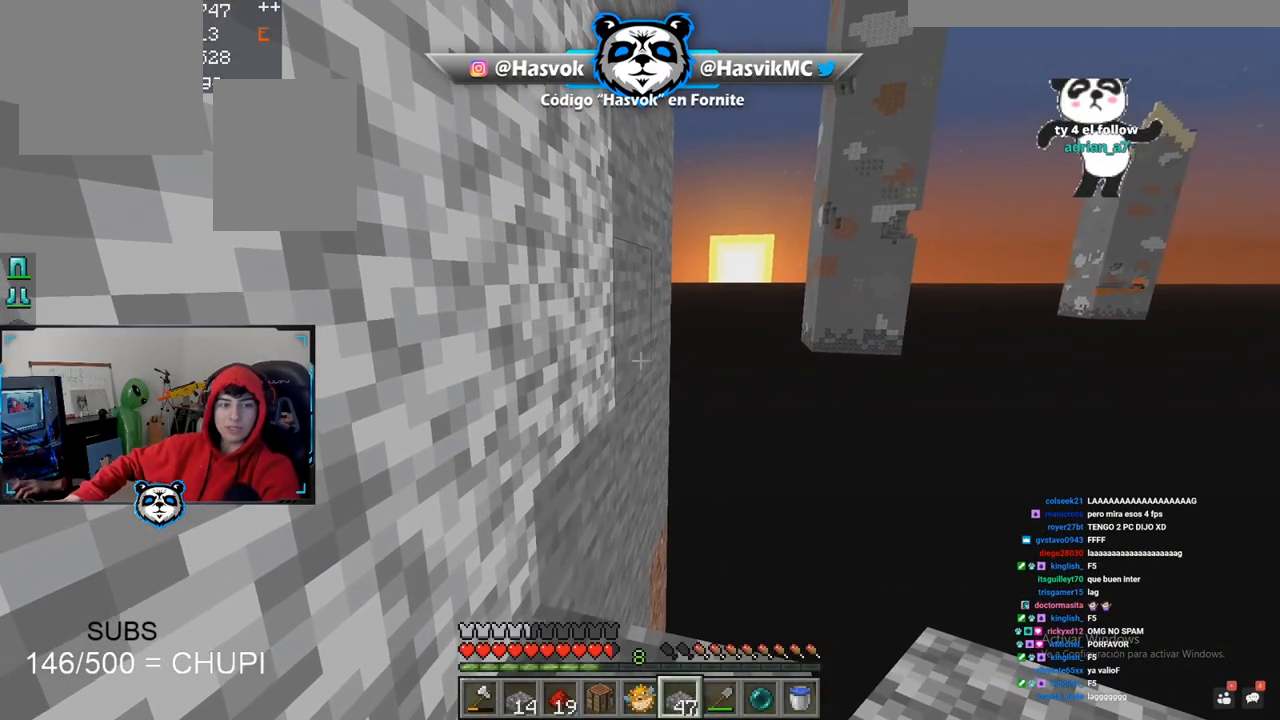
{"keys": ["d", "w"], "mouse": [], "events": [[84, "w", "down"], [384, "d", "down"]]}
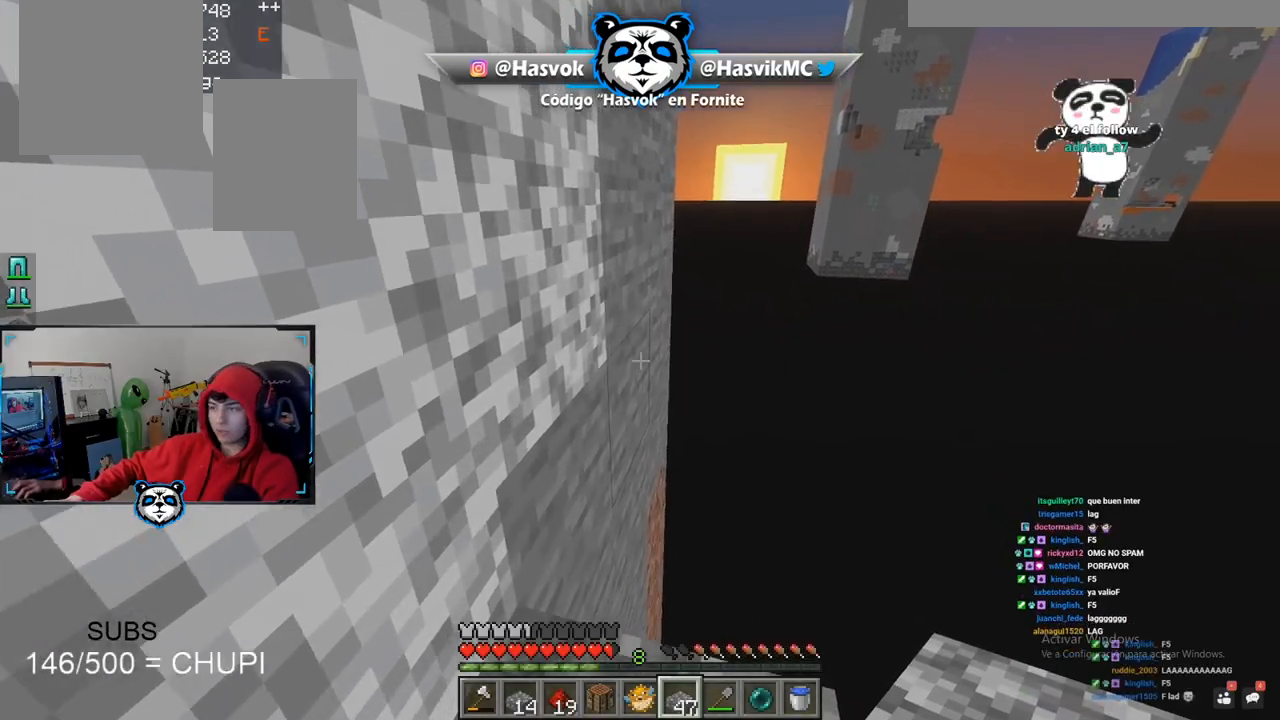
{"keys": [], "mouse": ["left"], "events": [[67, "d", "up"], [83, "w", "up"], [183, "mouse_right", "down"], [217, "a", "down"], [217, "mouse_left", "down"], [217, "mouse_right", "up"], [217, "w", "down"], [350, "mouse_left", "up"], [367, "a", "up"], [384, "mouse_left", "down"], [450, "w", "up"]]}
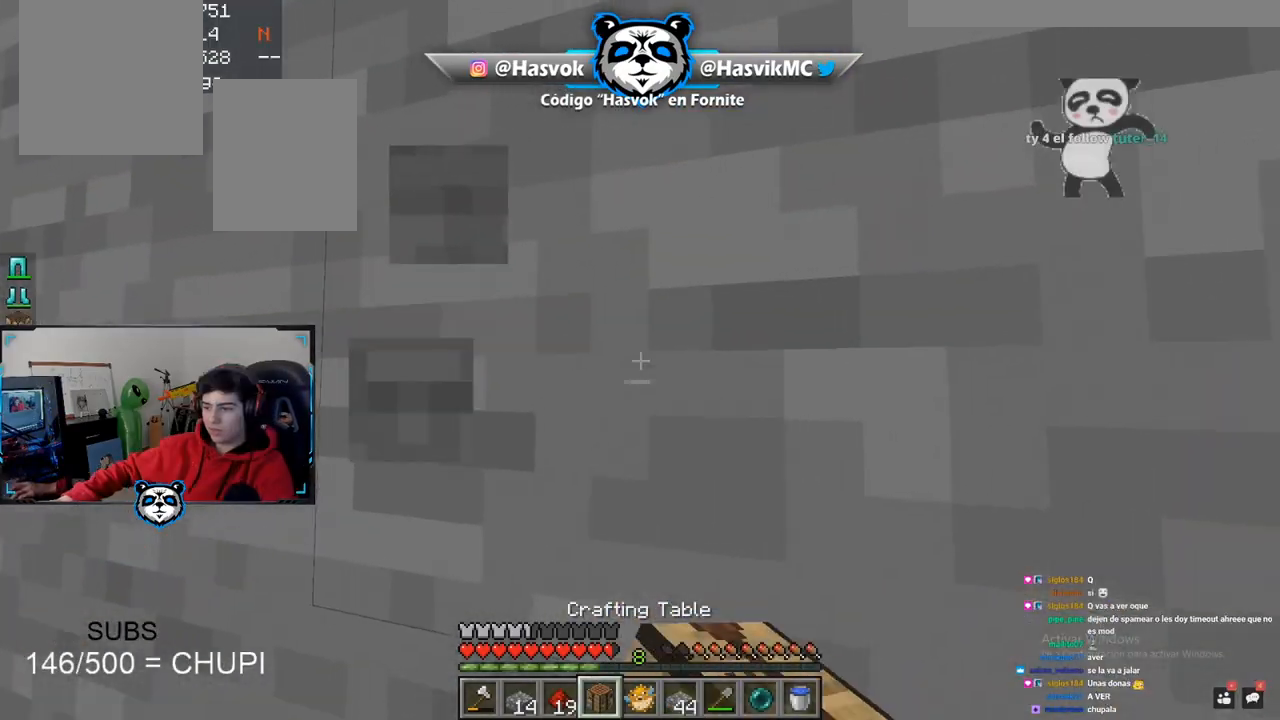
{"keys": [], "mouse": [], "events": [[101, "mouse_left", "up"]]}
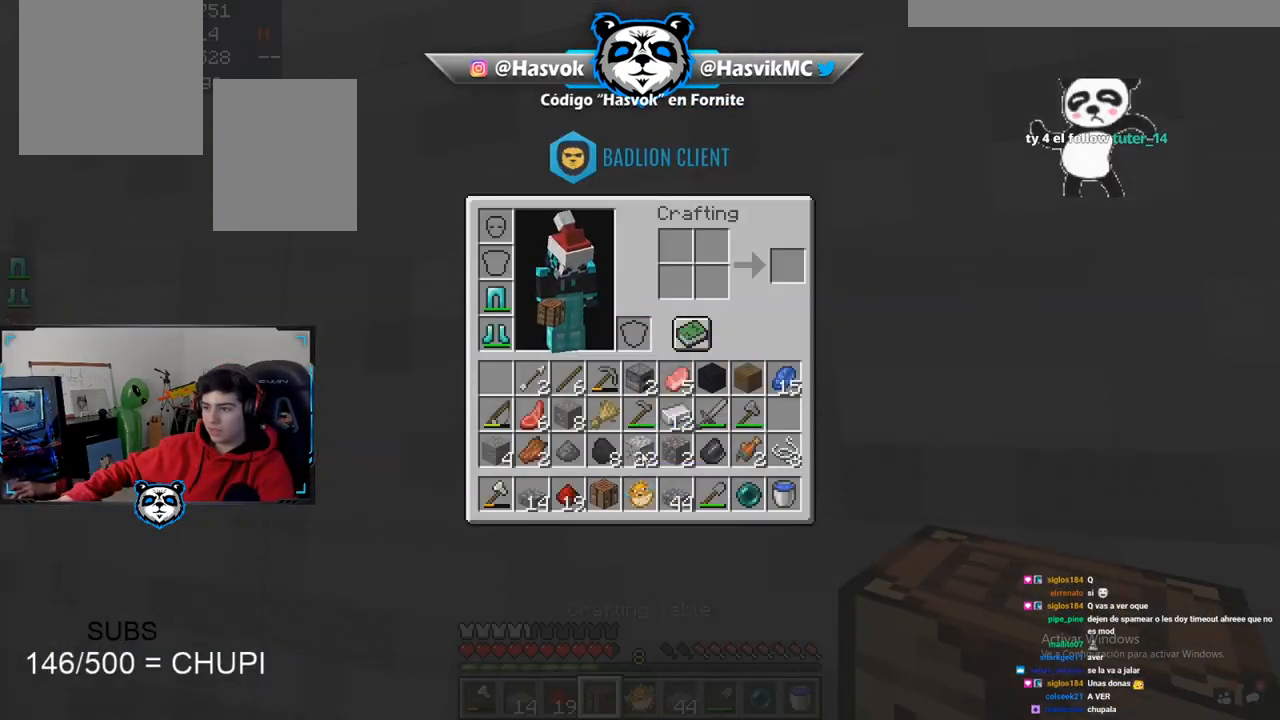
{"keys": [], "mouse": [], "events": []}
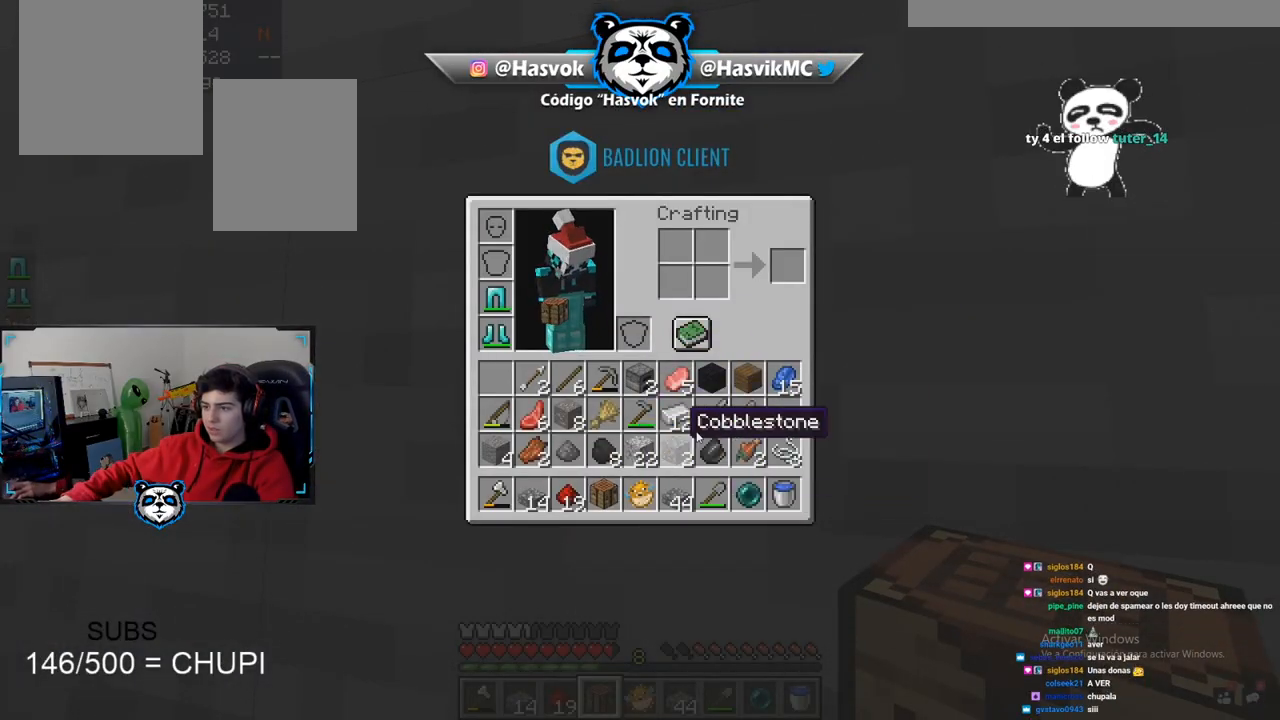
{"keys": [], "mouse": [], "events": []}
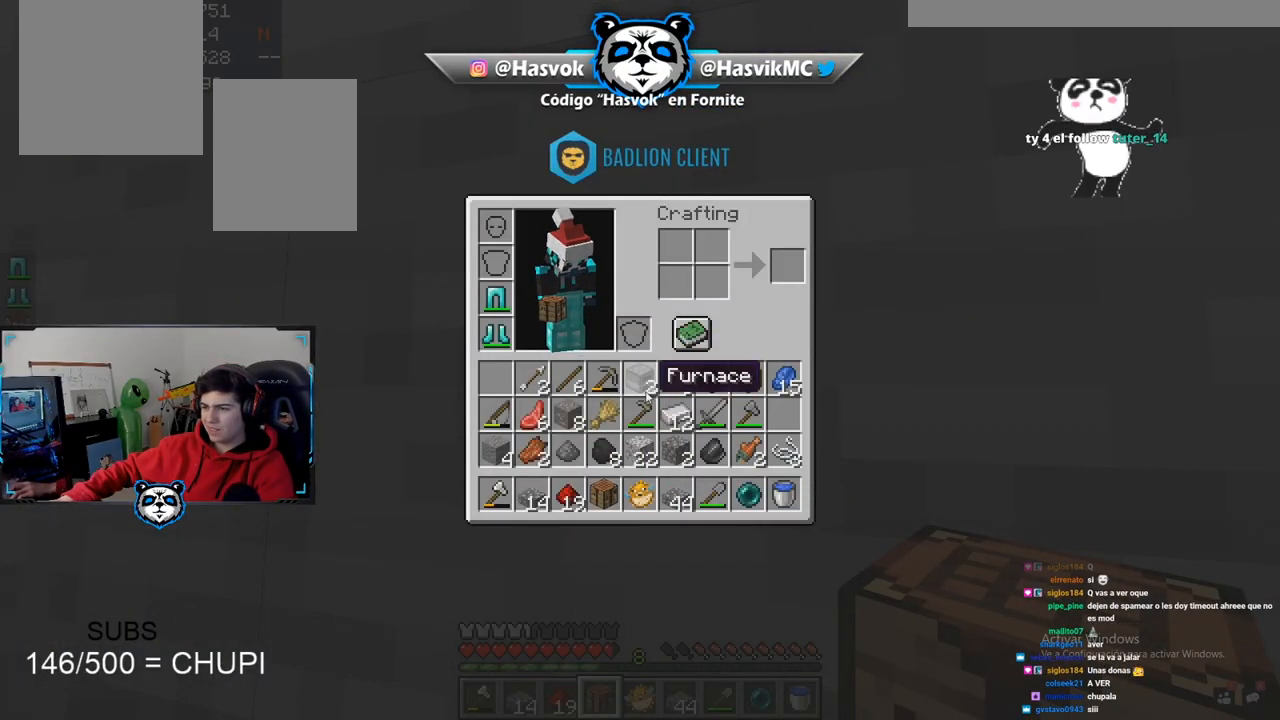
{"keys": ["w"], "mouse": [], "events": [[500, "w", "down"]]}
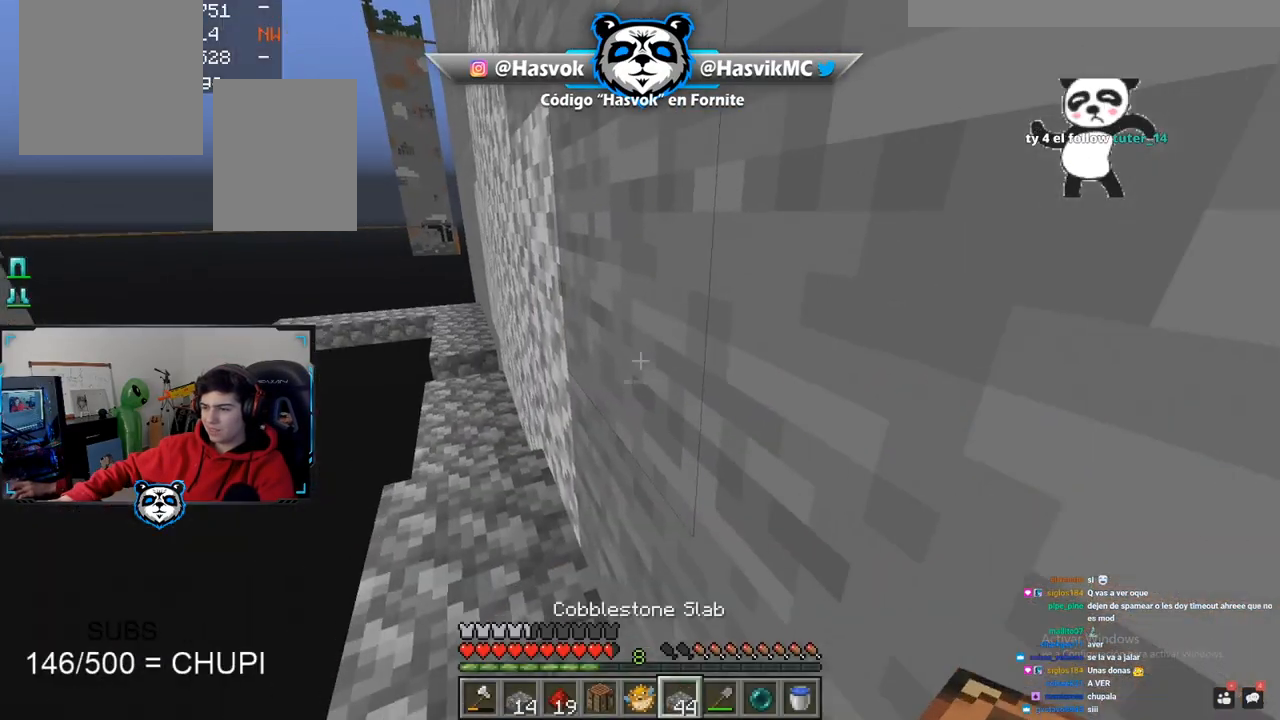
{"keys": ["w"], "mouse": [], "events": []}